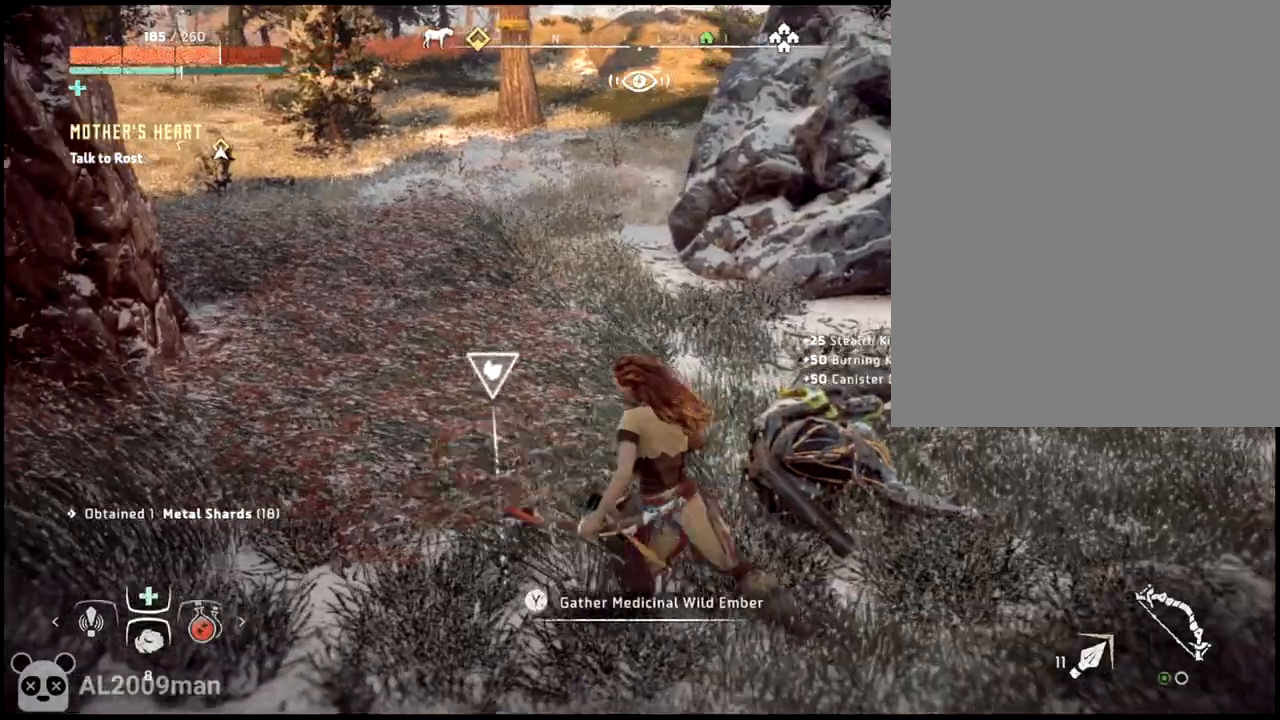
Gameplay with a controller (Xbox layout); each line is a JSON object with the inputs held at the frame after it. "events" lists button and stick changes between this image and that frame as [ms after this image, input, new state], when the widget could be followed in between. Not read: L3 R3 TOUCHPAD other_buttons right_stick.
{"buttons": [], "left_stick": "right", "events": [[67, "Y", "up"], [433, "left_stick", "right"]]}
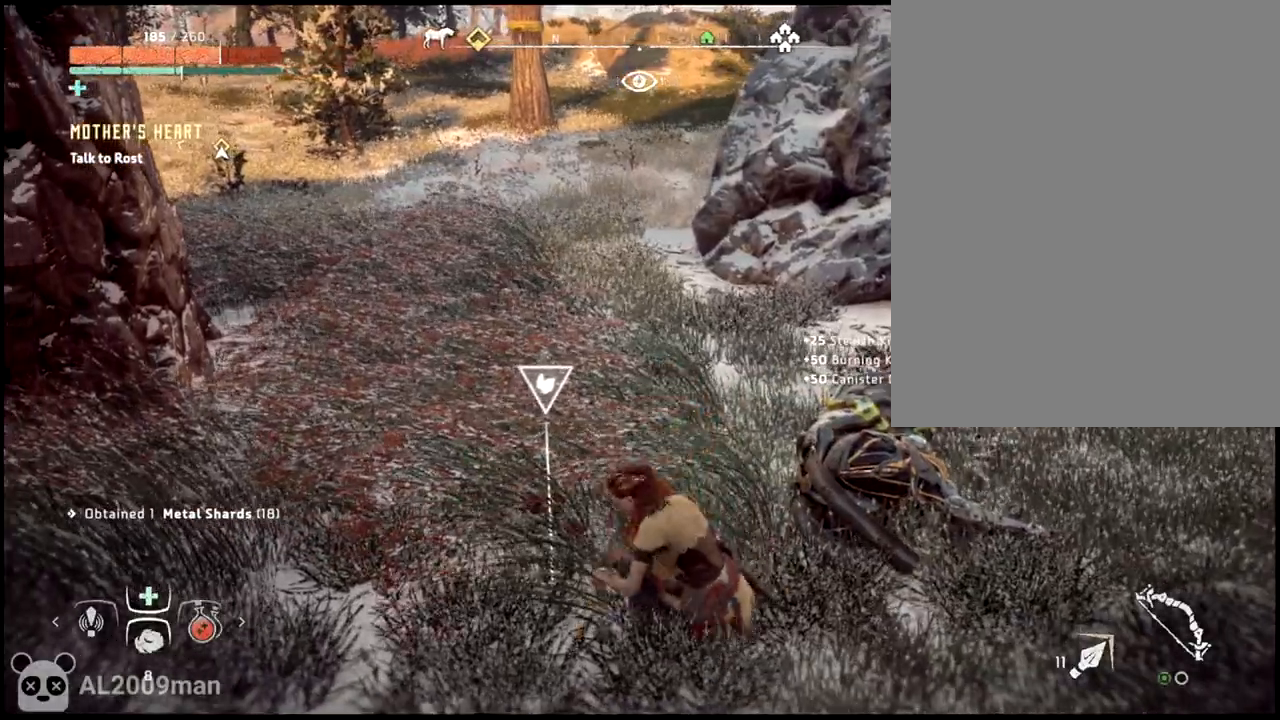
{"buttons": [], "left_stick": "right", "events": []}
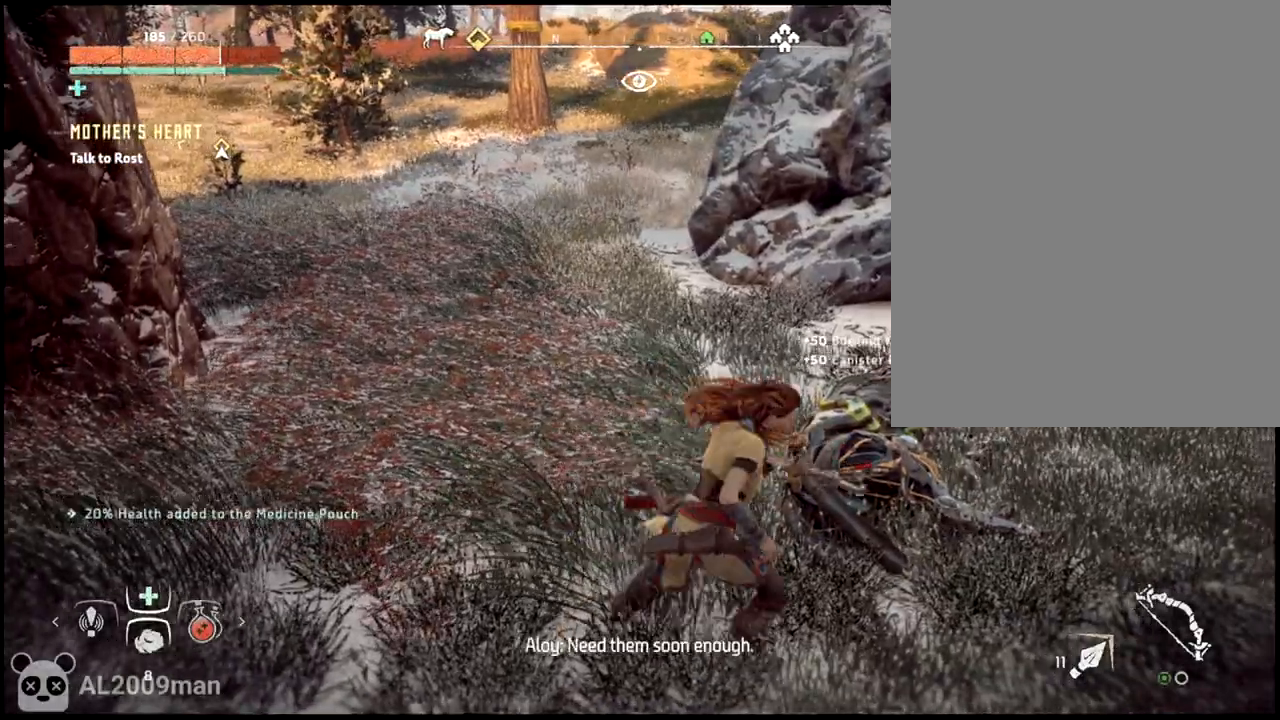
{"buttons": [], "left_stick": "up-right"}
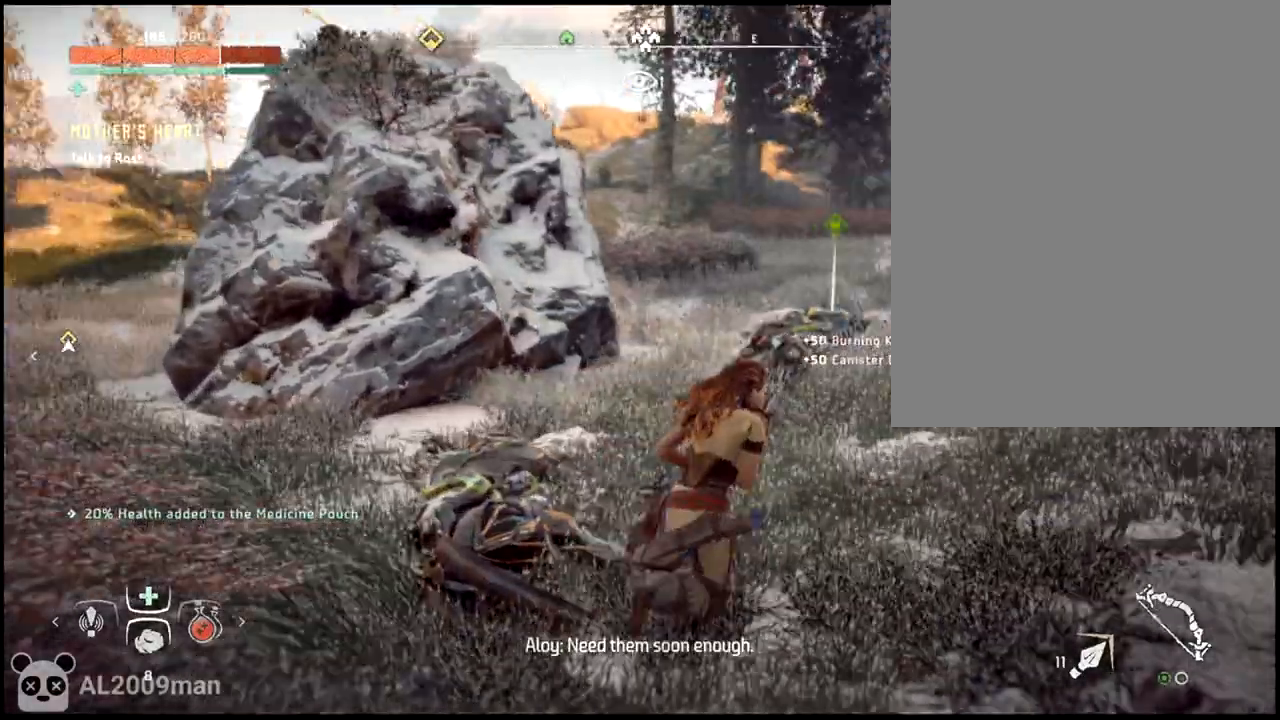
{"buttons": [], "left_stick": "up", "events": [[167, "left_stick", "up"]]}
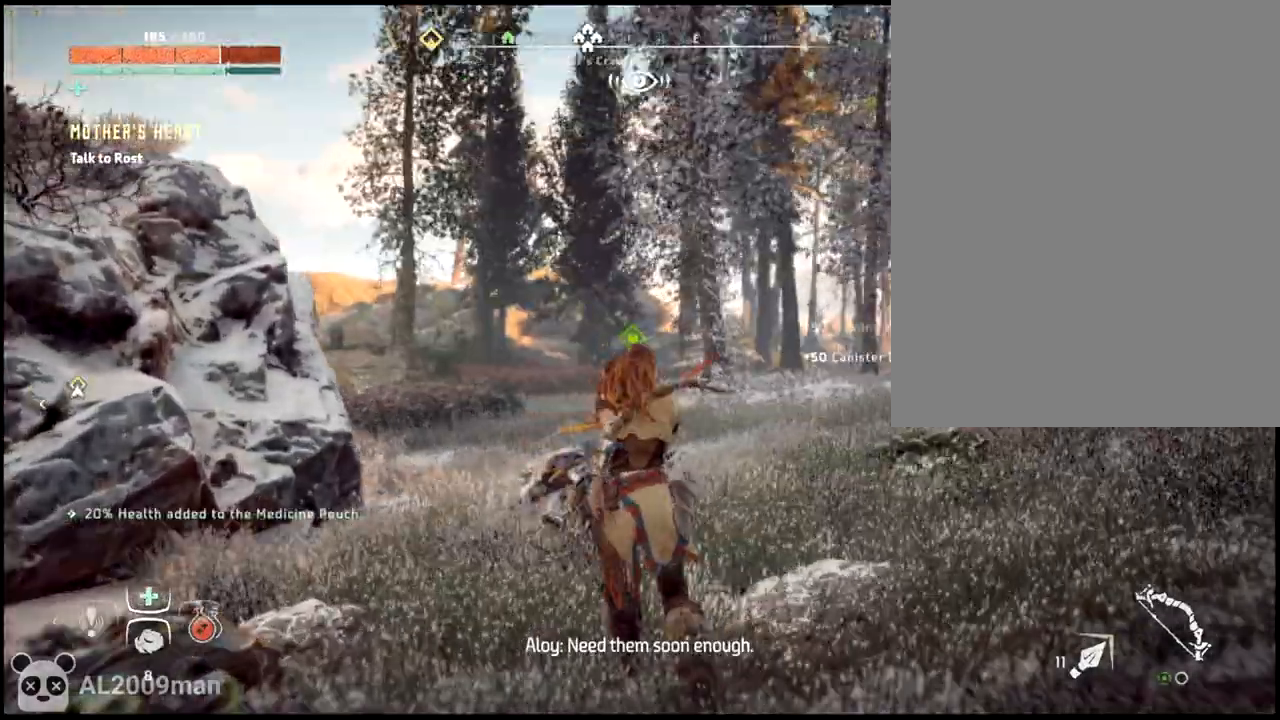
{"buttons": [], "left_stick": "up", "events": []}
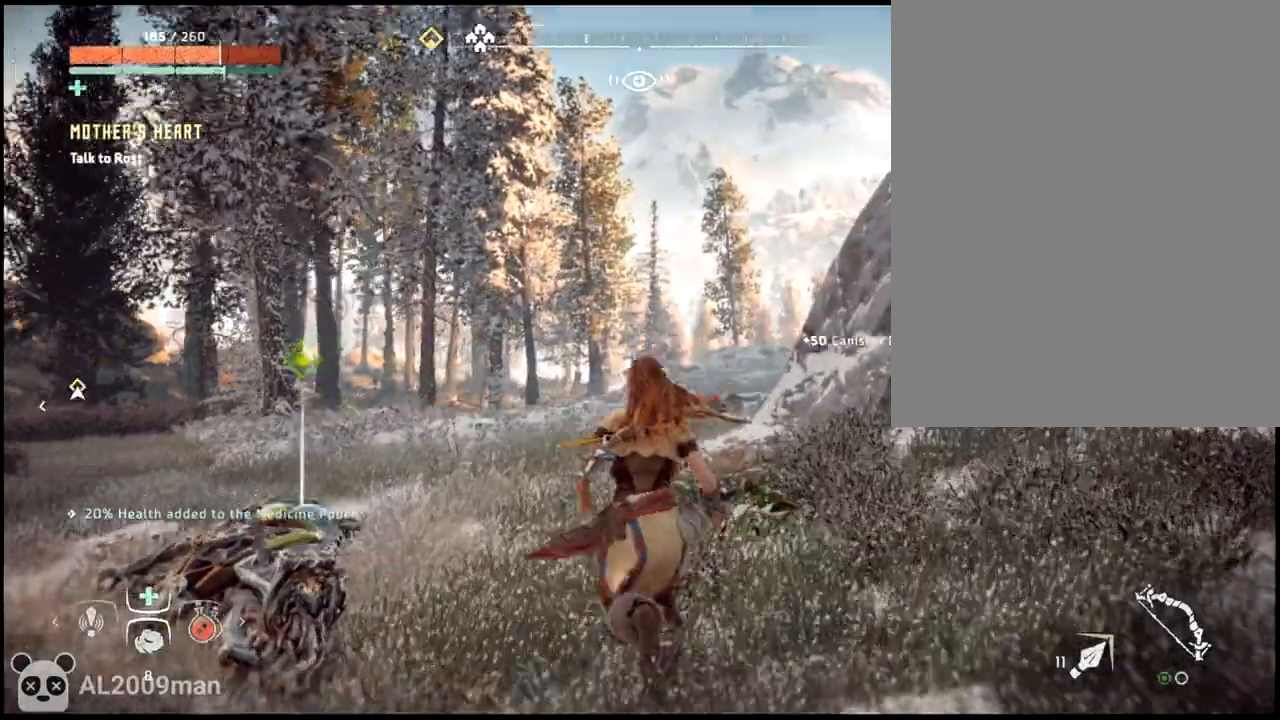
{"buttons": [], "left_stick": "up-left", "events": [[133, "left_stick", "up-left"]]}
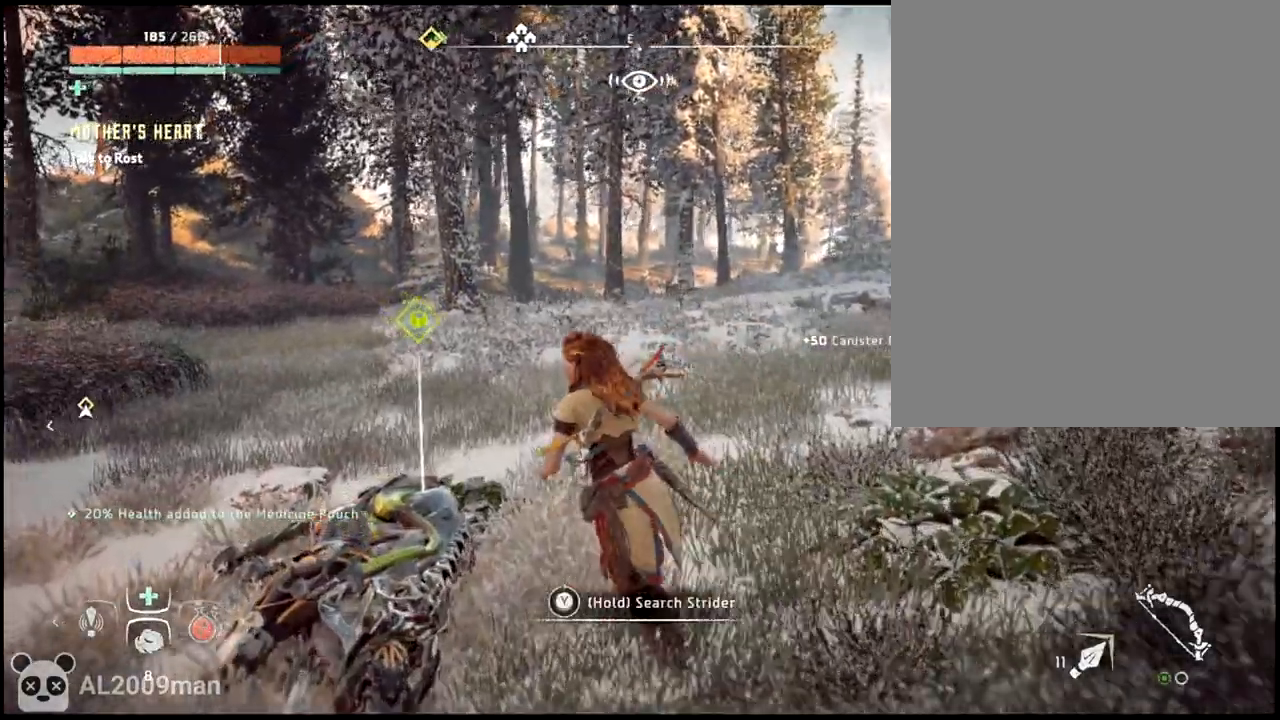
{"buttons": ["Y"], "left_stick": "center", "events": [[33, "left_stick", "center"], [133, "Y", "down"]]}
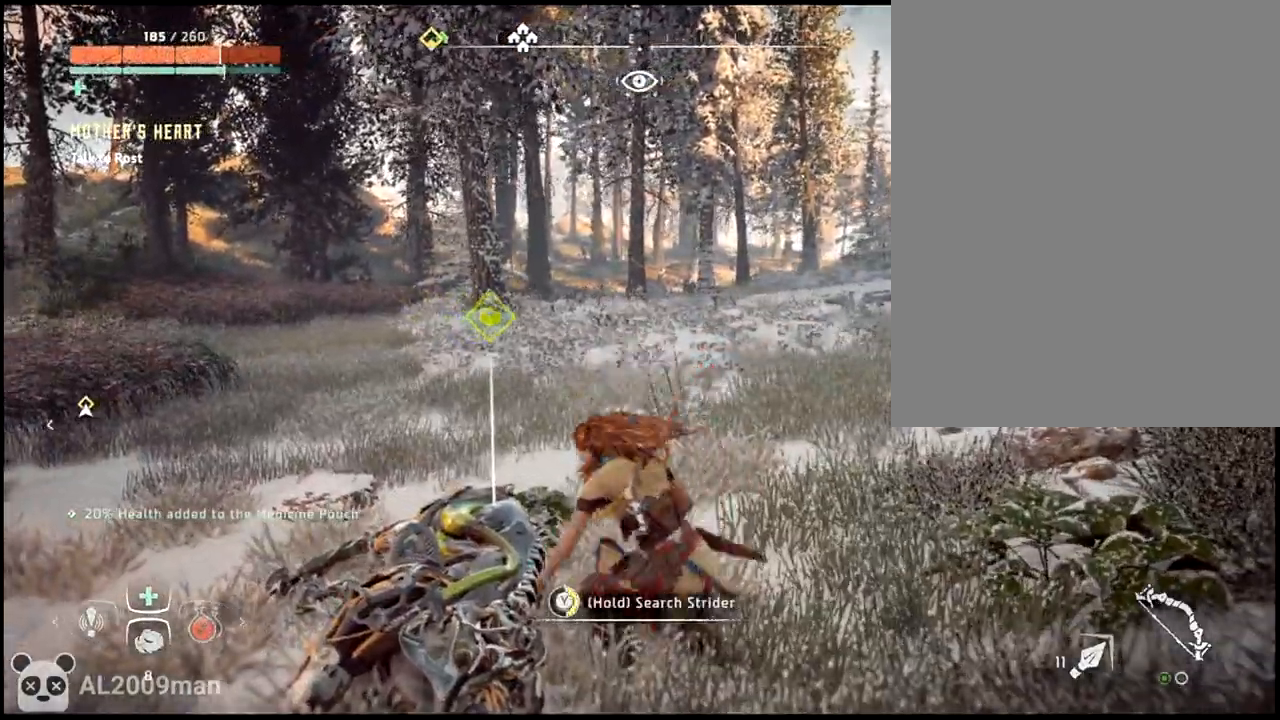
{"buttons": ["Y"], "left_stick": "center", "events": []}
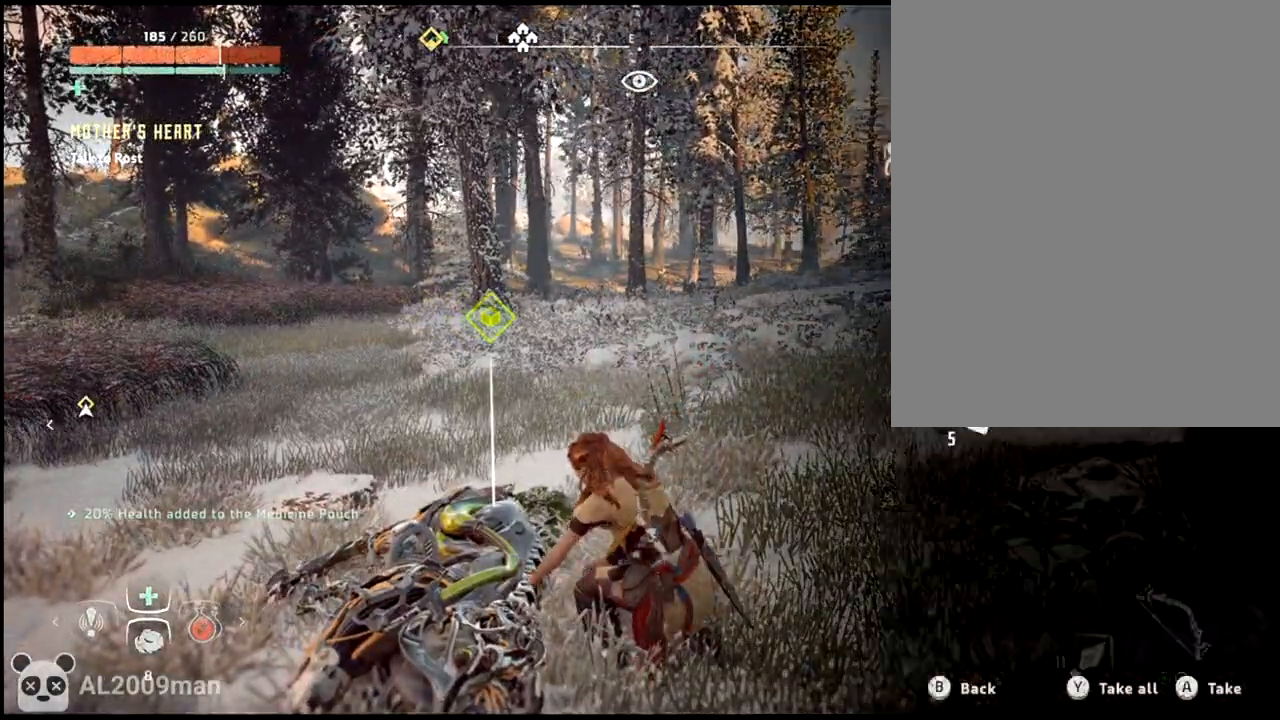
{"buttons": [], "left_stick": "down", "events": [[67, "Y", "up"], [167, "Y", "down"], [233, "Y", "up"], [433, "left_stick", "down"]]}
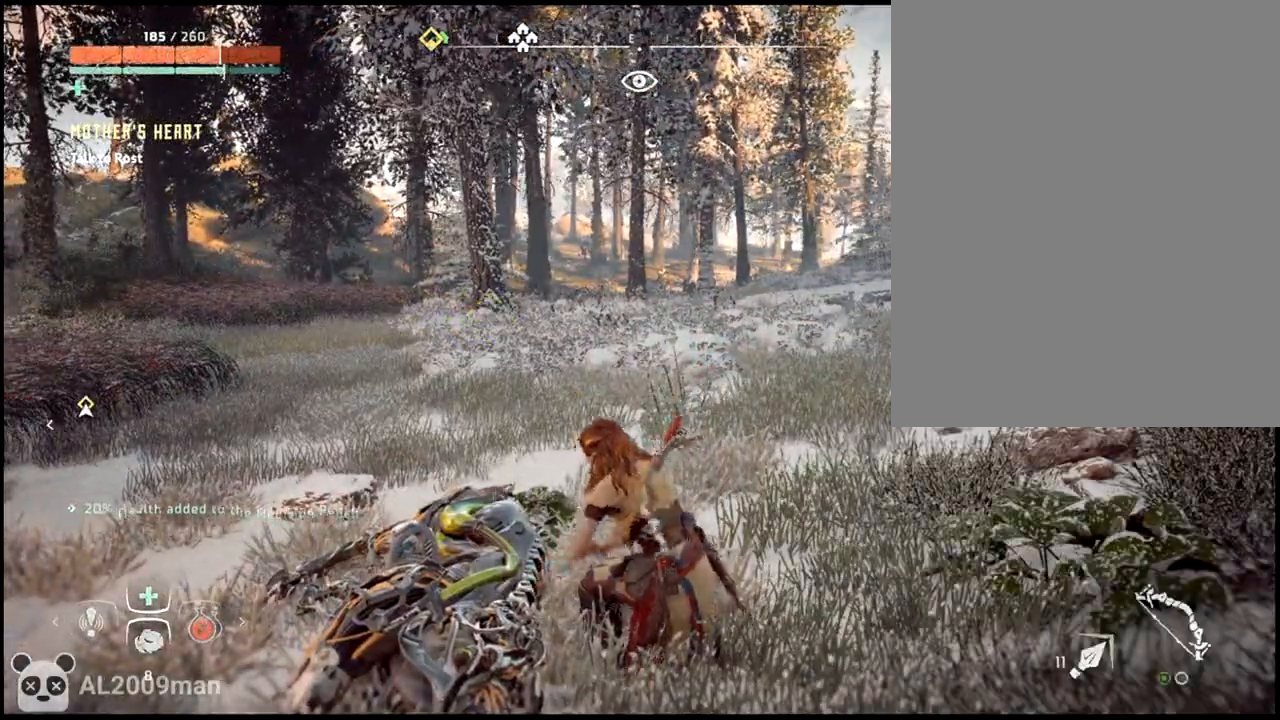
{"buttons": [], "left_stick": "left", "events": [[167, "left_stick", "down-left"], [500, "left_stick", "left"]]}
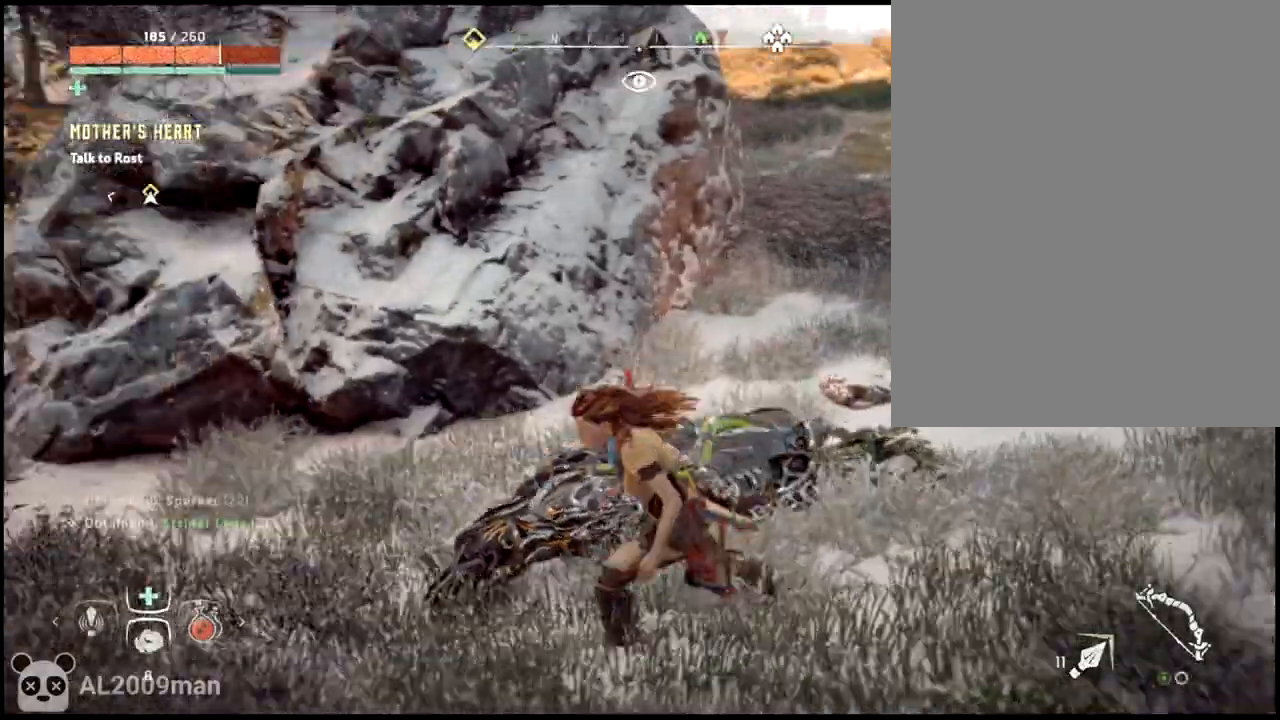
{"buttons": [], "left_stick": "up", "events": [[267, "left_stick", "up-left"], [467, "left_stick", "up"]]}
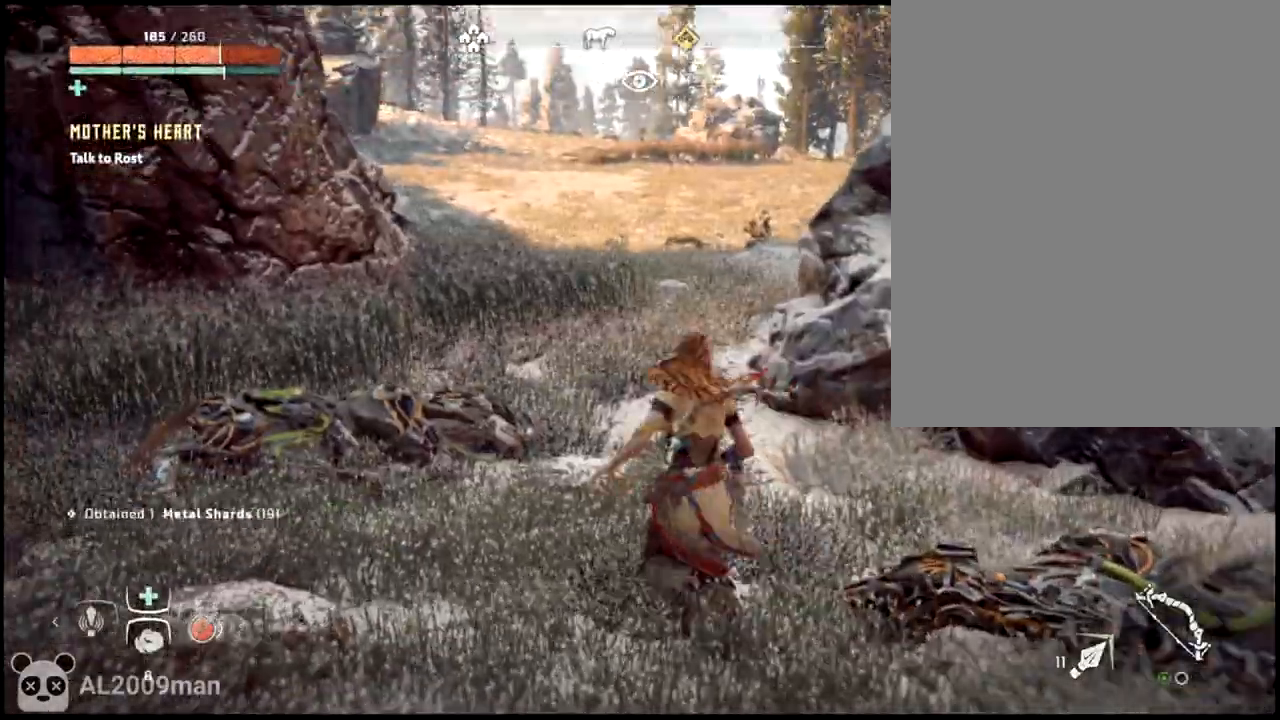
{"buttons": [], "left_stick": "up", "events": []}
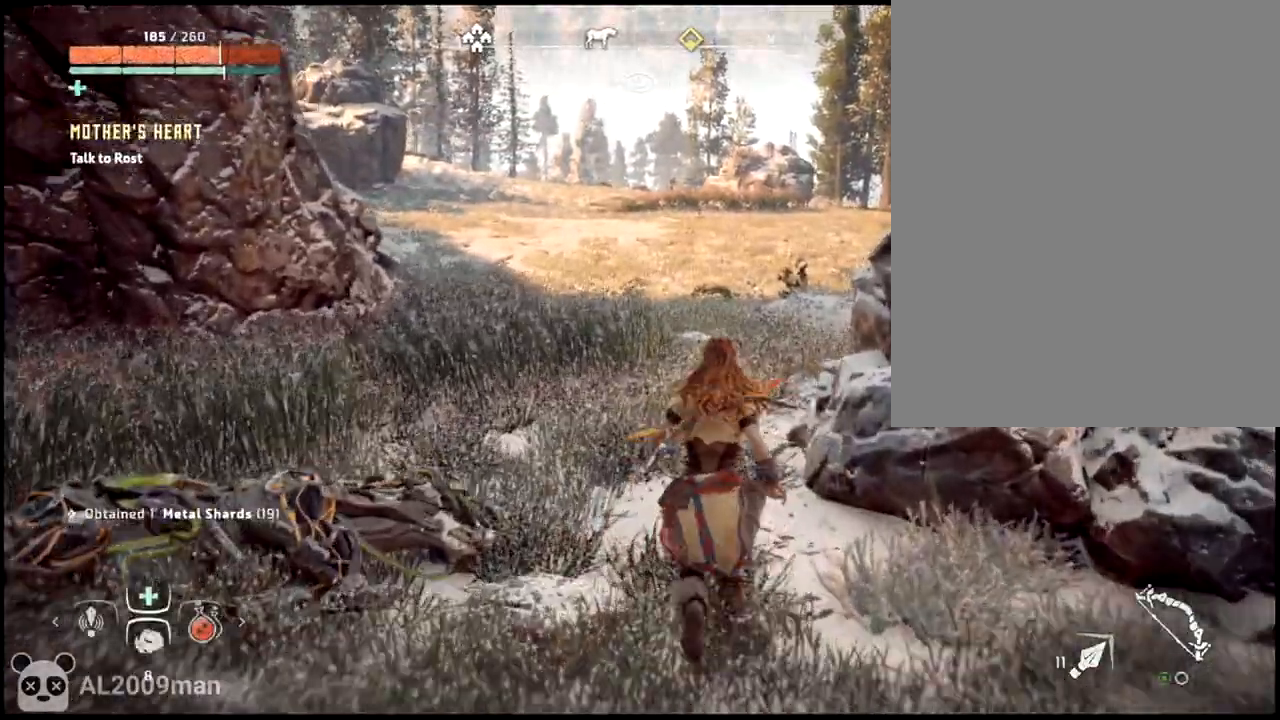
{"buttons": [], "left_stick": "up", "events": []}
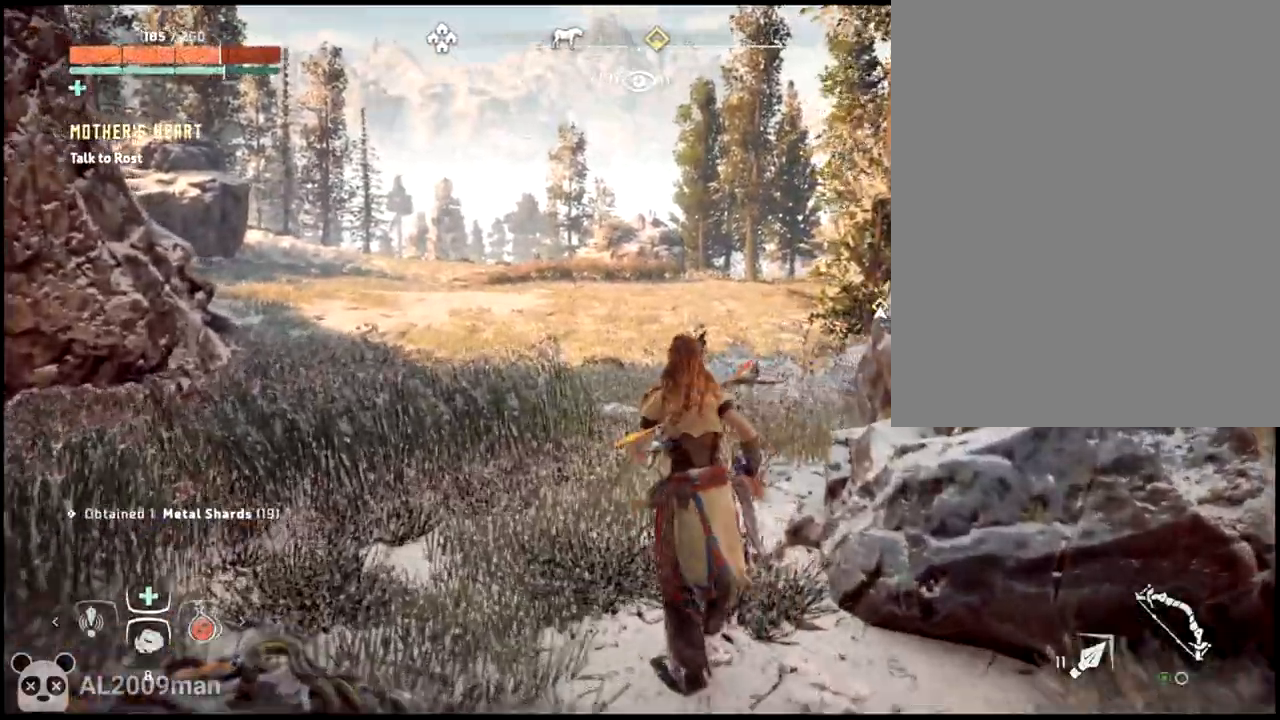
{"buttons": [], "left_stick": "up", "events": []}
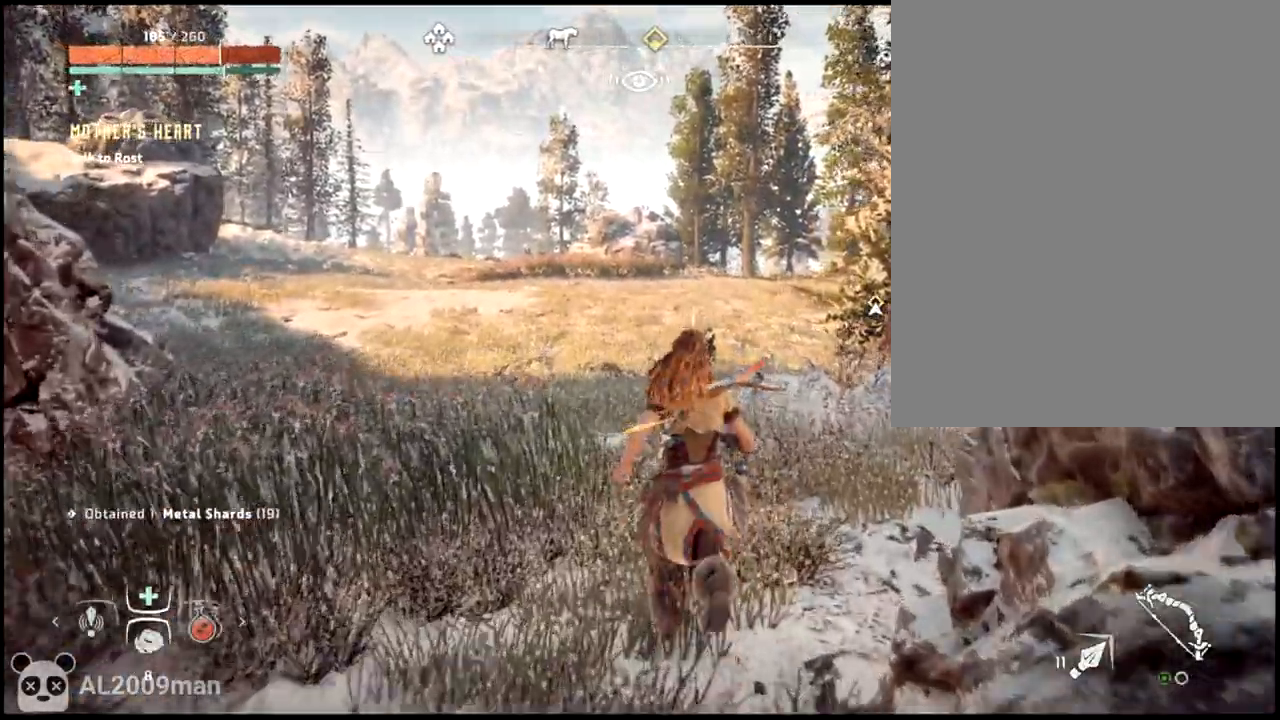
{"buttons": [], "left_stick": "up", "events": []}
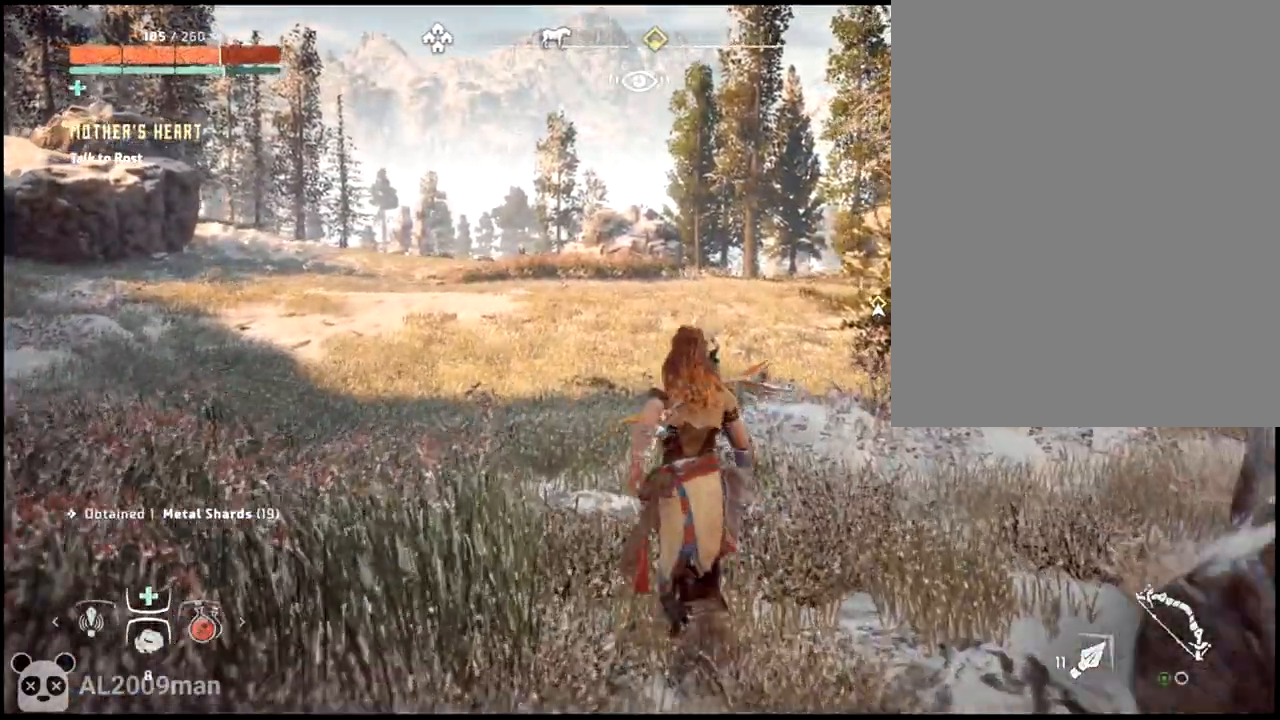
{"buttons": [], "left_stick": "up", "events": []}
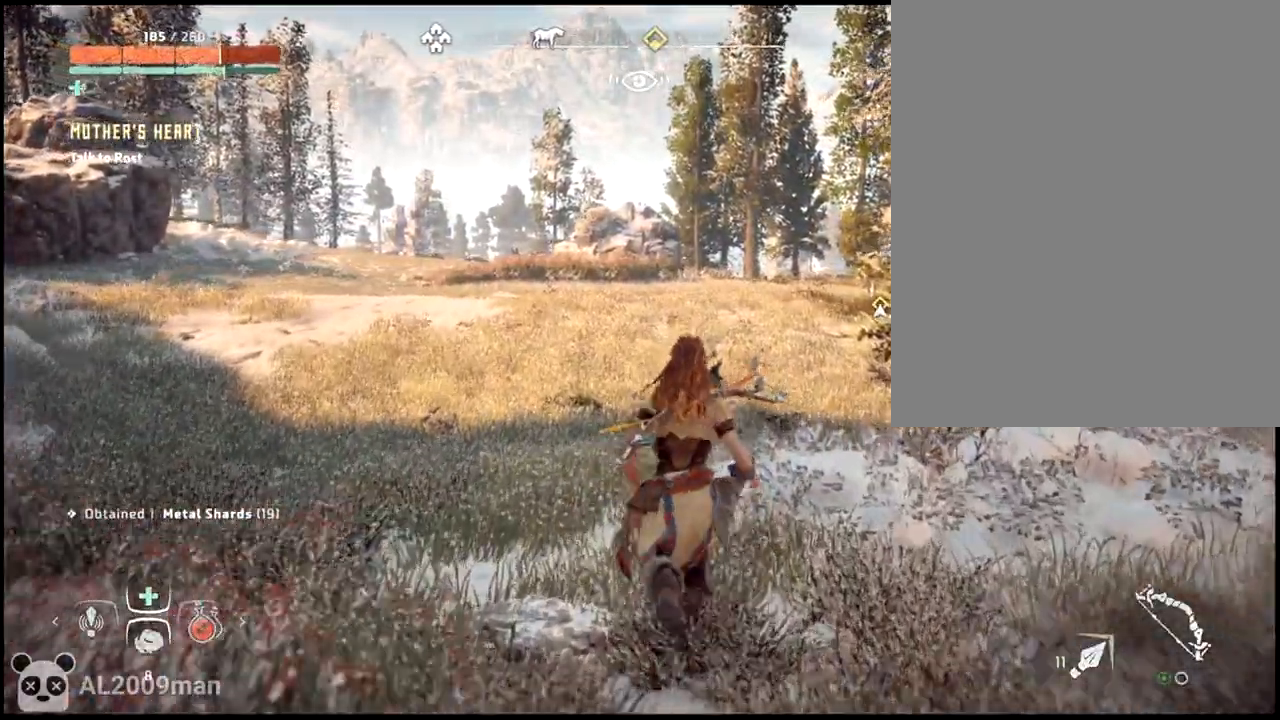
{"buttons": [], "left_stick": "up", "events": []}
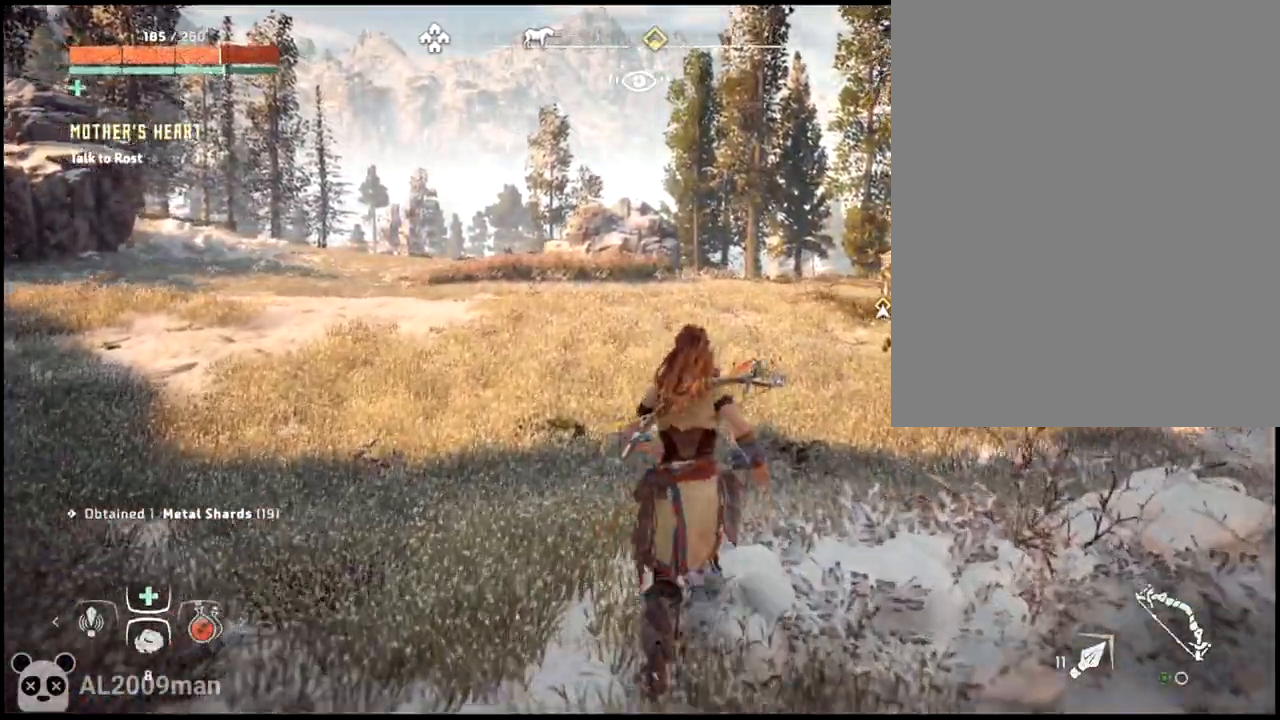
{"buttons": [], "left_stick": "up", "events": []}
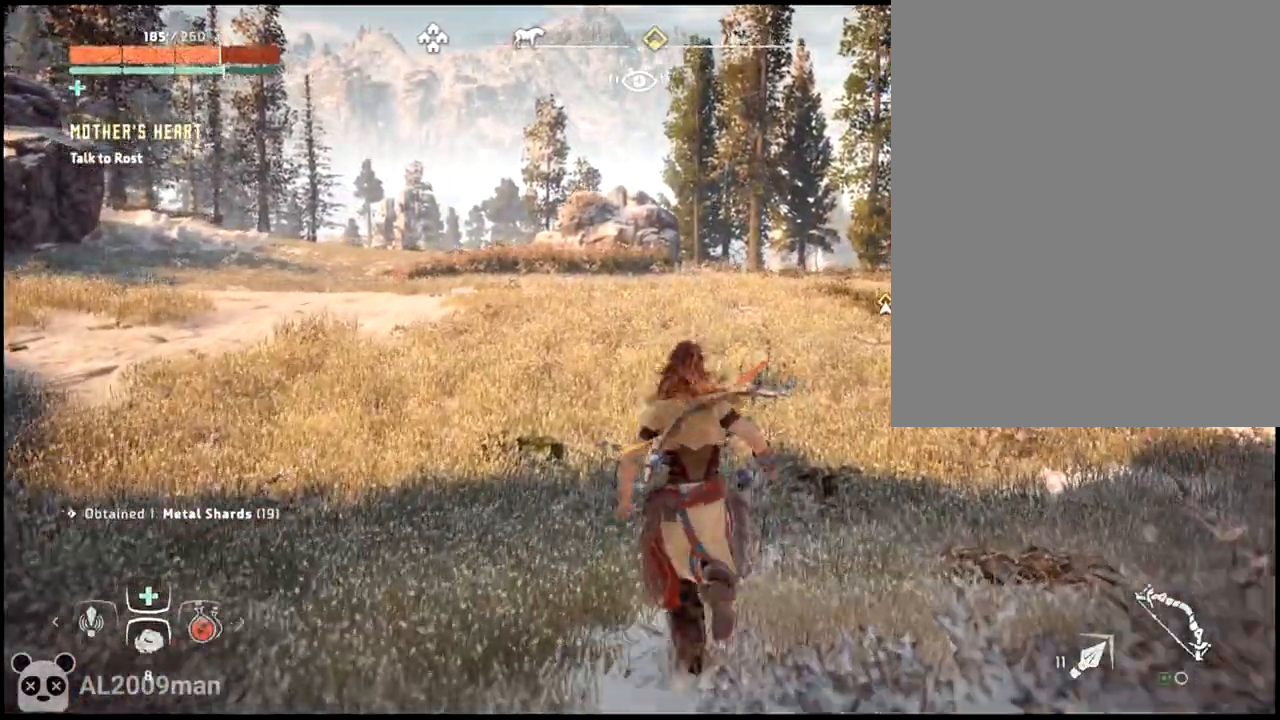
{"buttons": [], "left_stick": "up", "events": []}
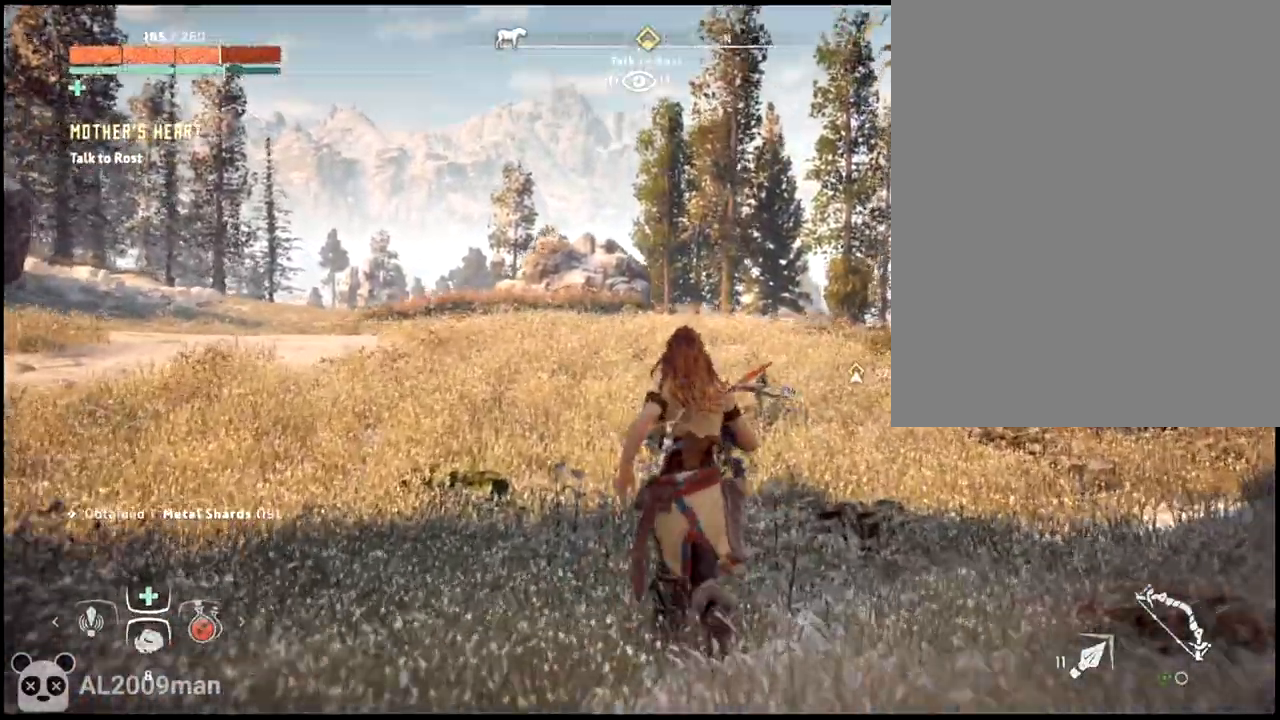
{"buttons": [], "left_stick": "up", "events": []}
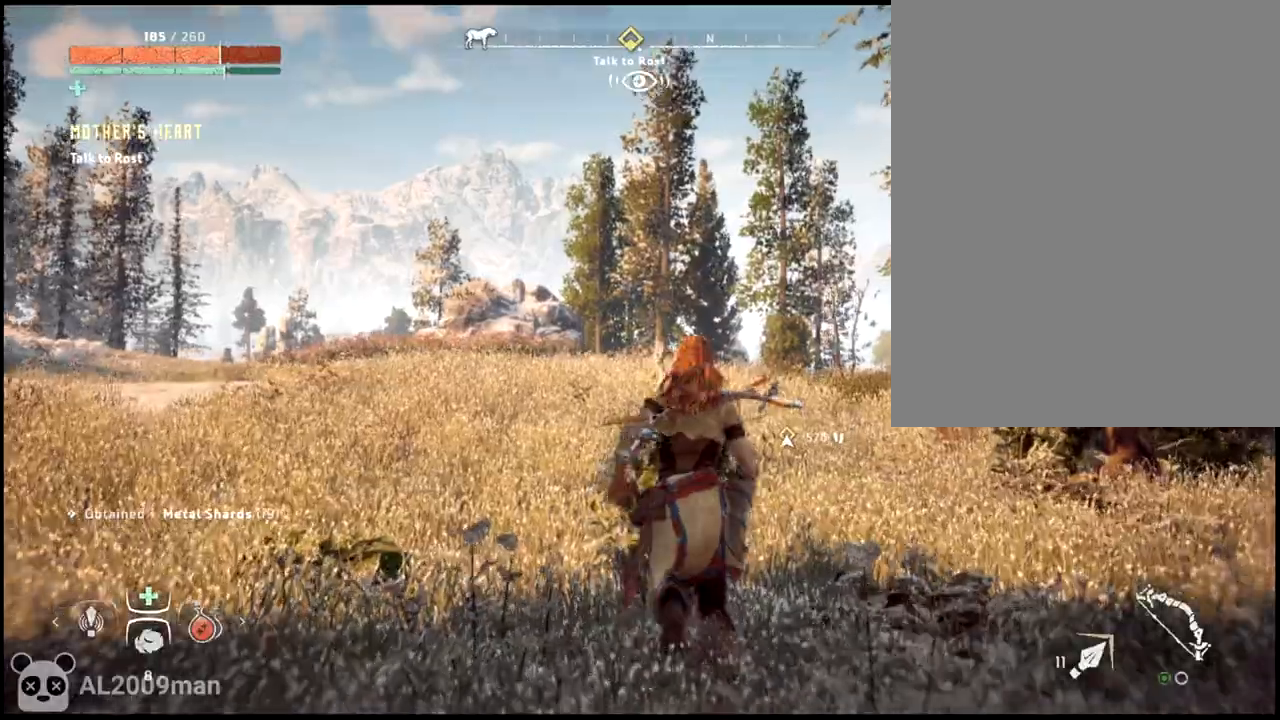
{"buttons": [], "left_stick": "up", "events": []}
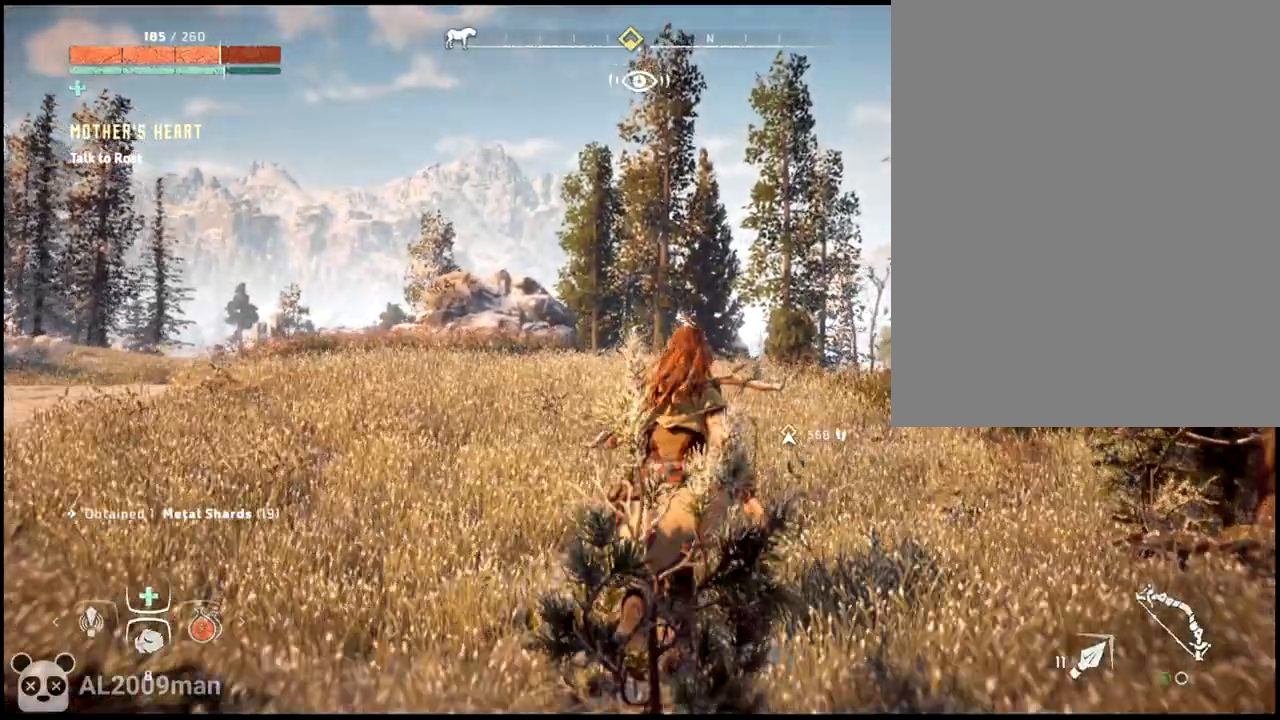
{"buttons": [], "left_stick": "up", "events": []}
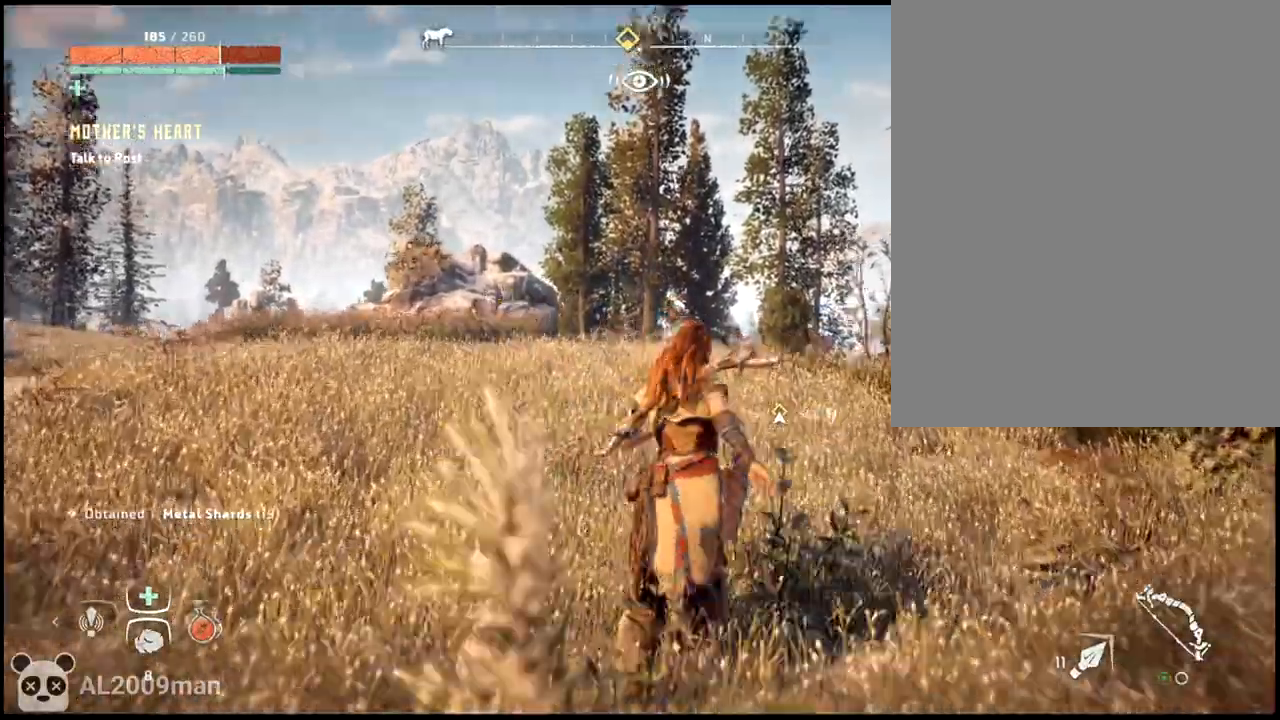
{"buttons": [], "left_stick": "up"}
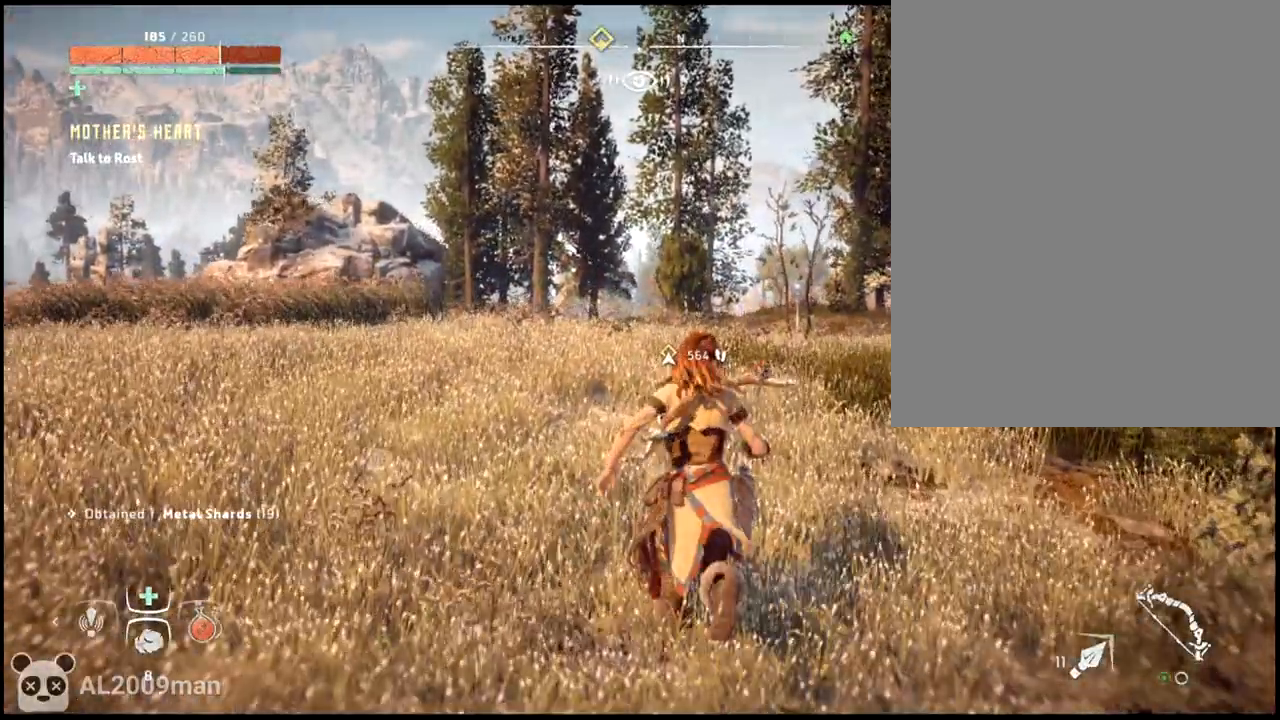
{"buttons": [], "left_stick": "up", "events": []}
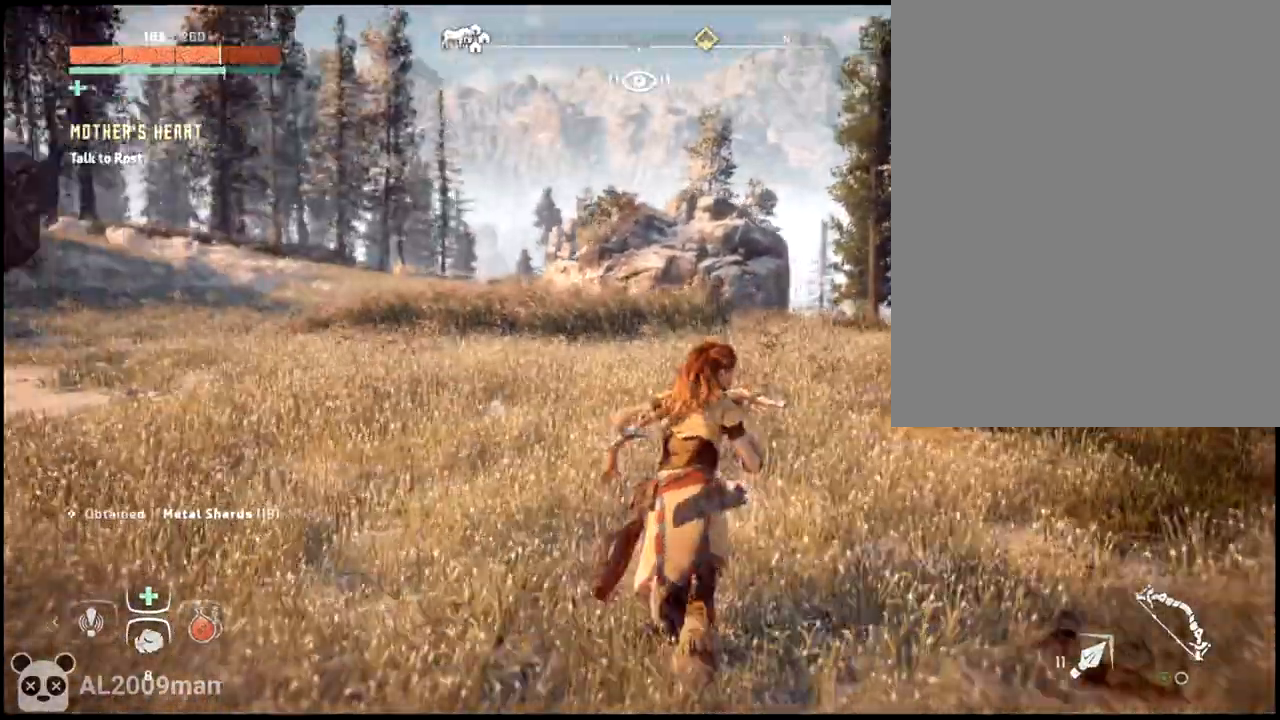
{"buttons": [], "left_stick": "up", "events": []}
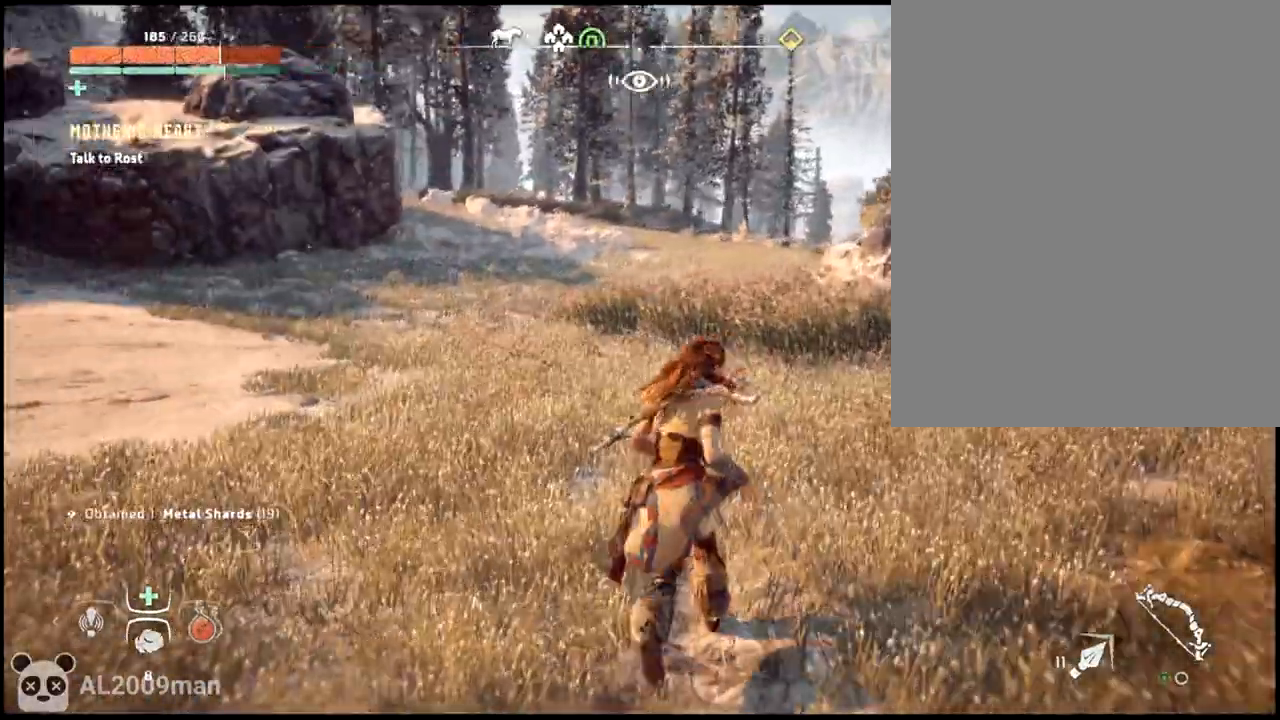
{"buttons": [], "left_stick": "up-right", "events": [[167, "left_stick", "up-right"]]}
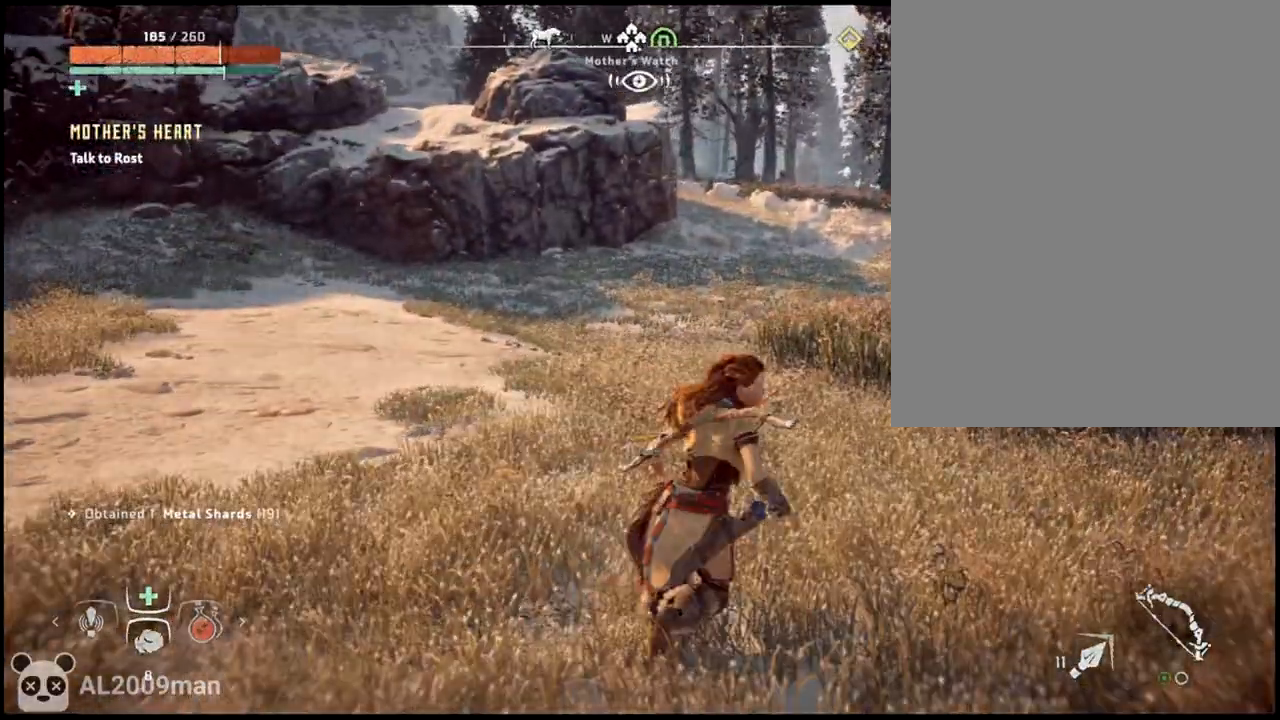
{"buttons": [], "left_stick": "up-right", "events": []}